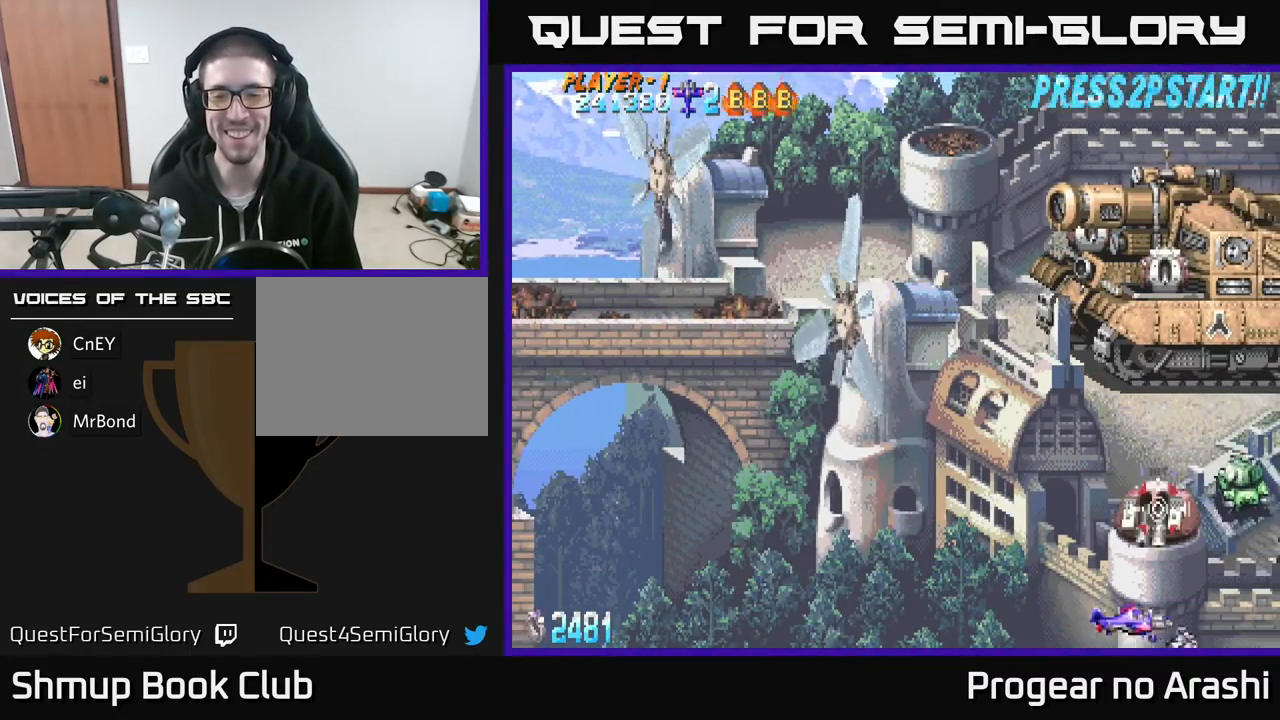
Gameplay with a controller (Xbox layout); each line is a JSON object with the inputs held at the frame after it. "events" lists button and stick changes between this image and that frame as [ms after this image, input, new state], when the widget could be followed in between. Not read: right_stick.
{"buttons": ["DPAD_UP", "DPAD_LEFT"], "left_stick": "center", "events": [[50, "DPAD_LEFT", "down"], [67, "DPAD_DOWN", "up"], [300, "DPAD_UP", "down"]]}
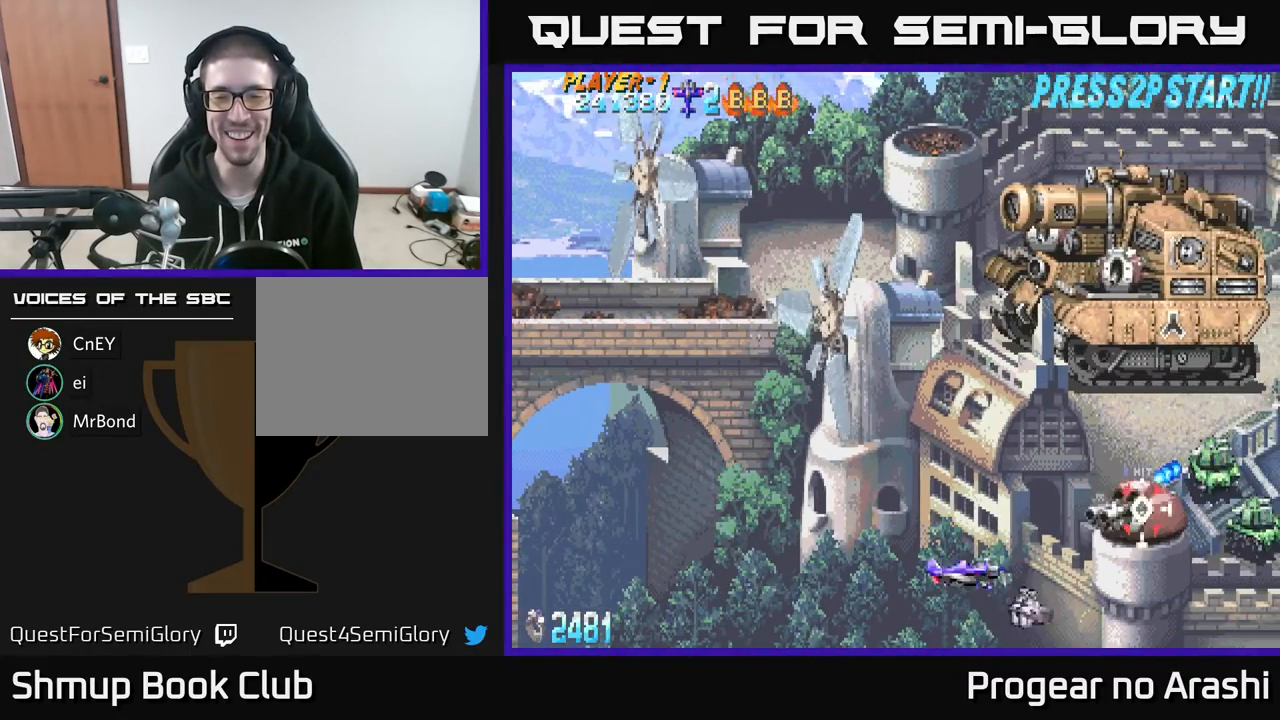
{"buttons": ["DPAD_LEFT"], "left_stick": "center", "events": [[300, "DPAD_LEFT", "up"], [383, "DPAD_LEFT", "down"], [400, "DPAD_UP", "up"]]}
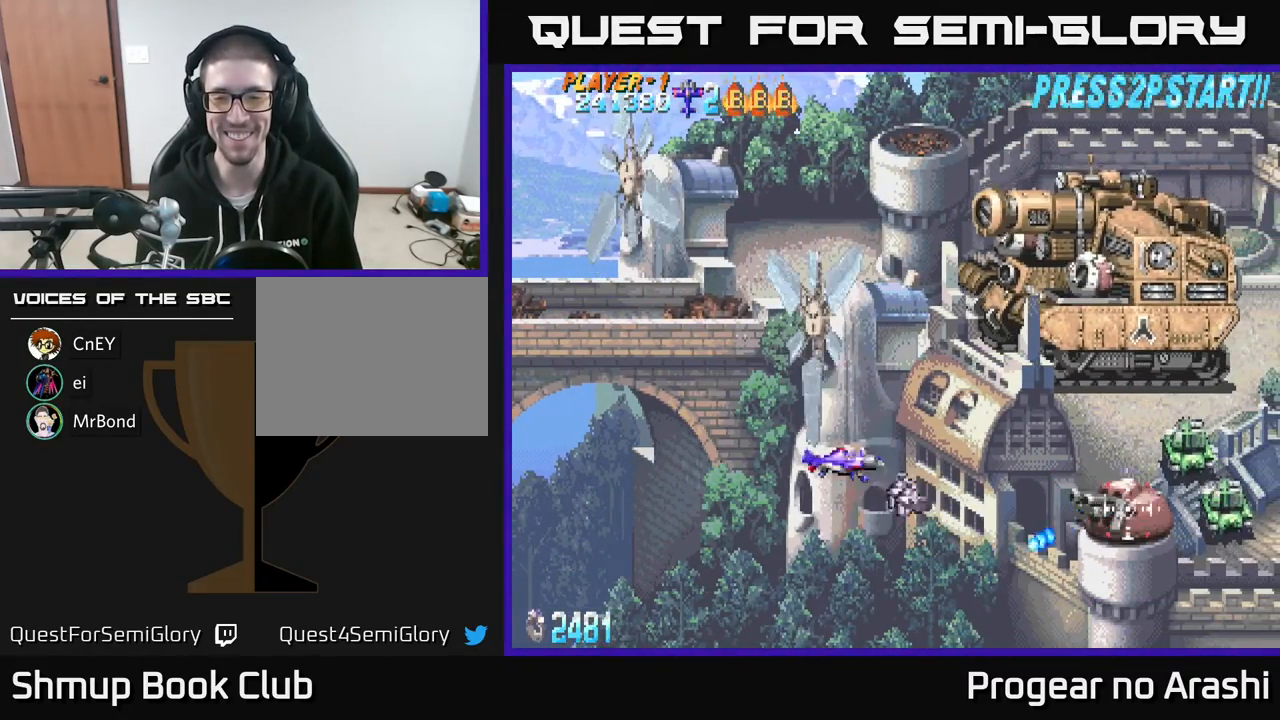
{"buttons": ["DPAD_RIGHT"], "left_stick": "center", "events": [[33, "DPAD_LEFT", "up"], [67, "DPAD_RIGHT", "down"], [250, "DPAD_DOWN", "down"], [367, "DPAD_DOWN", "up"]]}
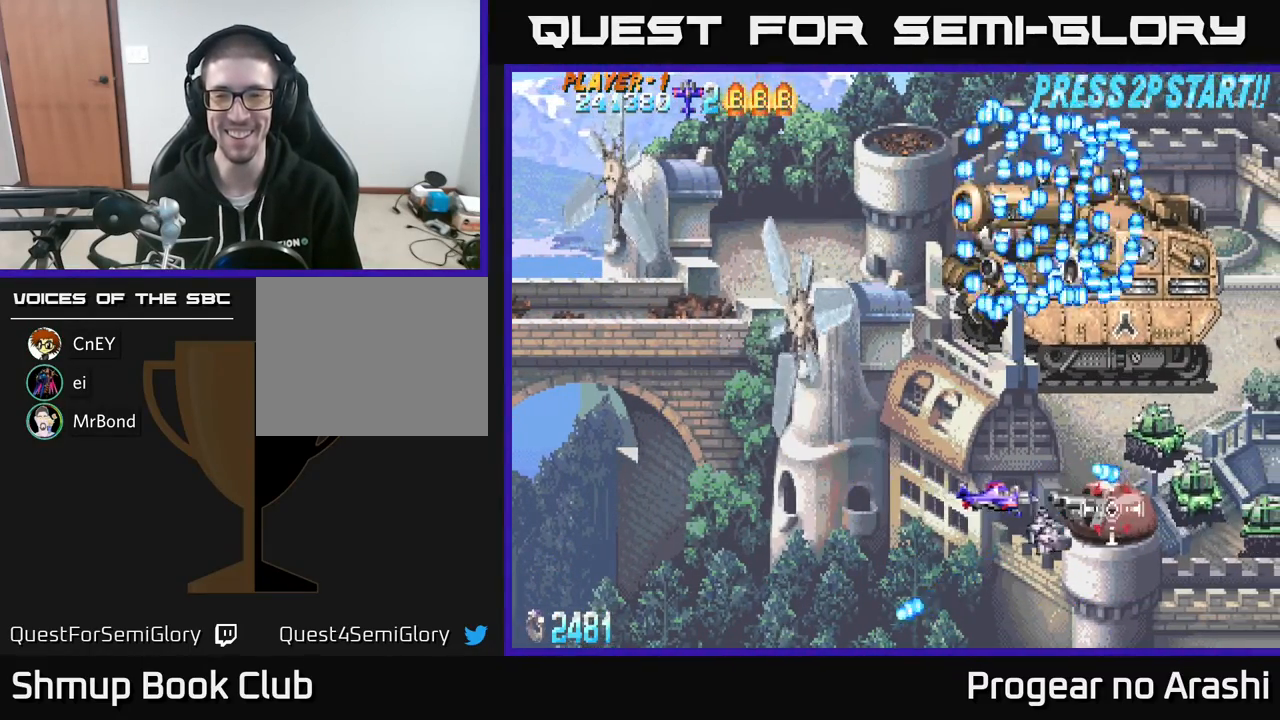
{"buttons": ["DPAD_UP", "DPAD_LEFT"], "left_stick": "center", "events": [[117, "DPAD_RIGHT", "up"], [150, "DPAD_LEFT", "down"], [217, "DPAD_DOWN", "down"], [400, "DPAD_DOWN", "up"], [433, "DPAD_UP", "down"]]}
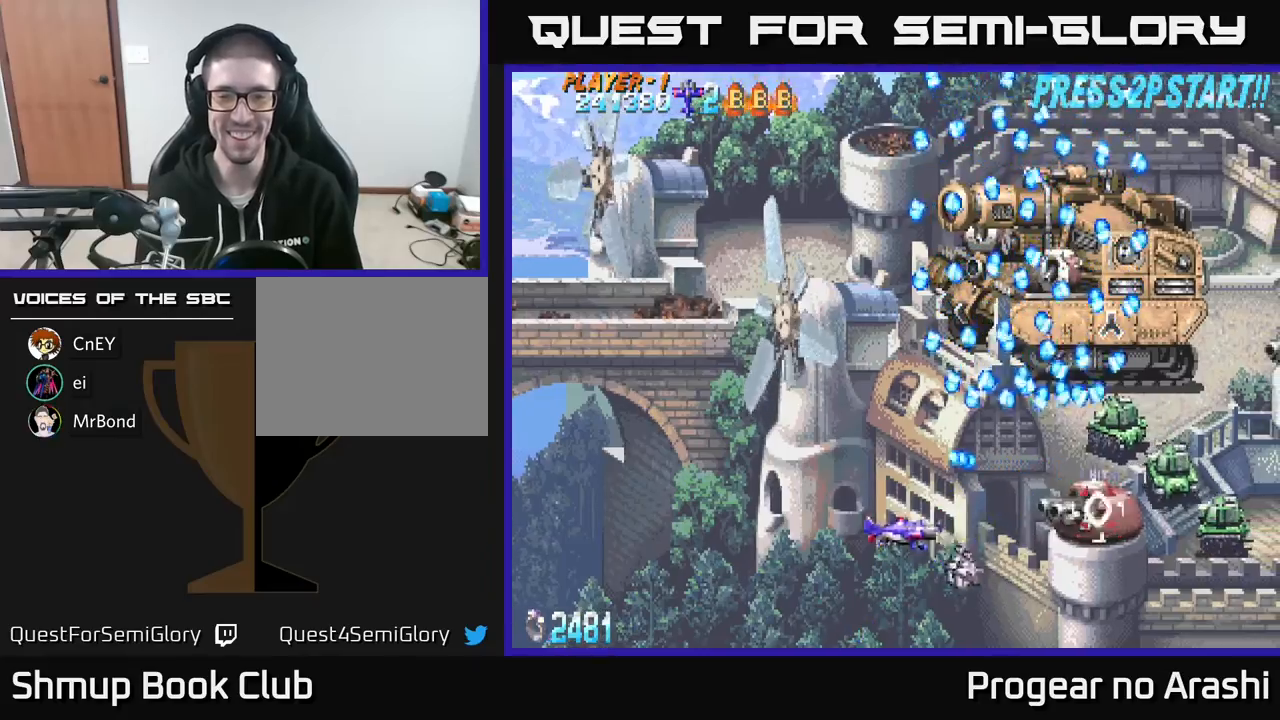
{"buttons": ["X", "DPAD_LEFT"], "left_stick": "center", "events": [[67, "DPAD_UP", "up"], [117, "DPAD_LEFT", "up"], [250, "X", "down"], [300, "DPAD_LEFT", "down"]]}
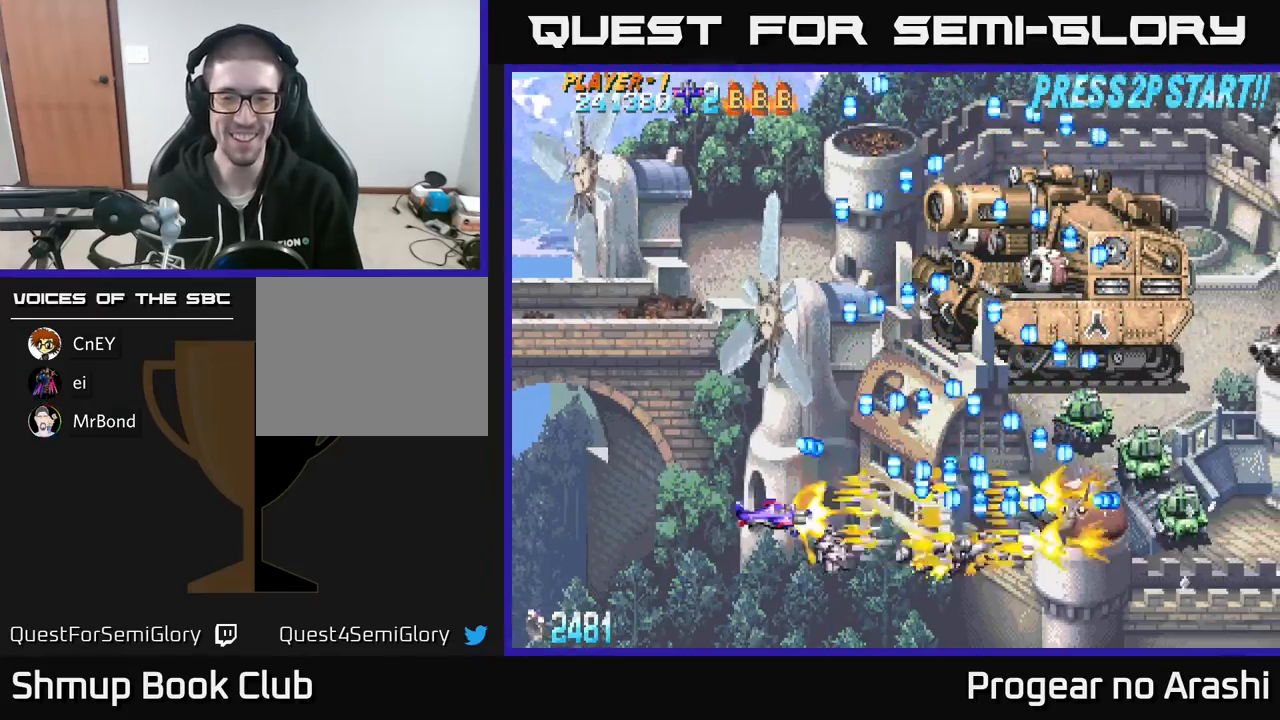
{"buttons": ["A", "DPAD_UP", "DPAD_LEFT"], "left_stick": "center", "events": [[183, "DPAD_LEFT", "up"], [400, "A", "down"], [400, "DPAD_LEFT", "down"], [450, "DPAD_UP", "down"], [450, "X", "up"]]}
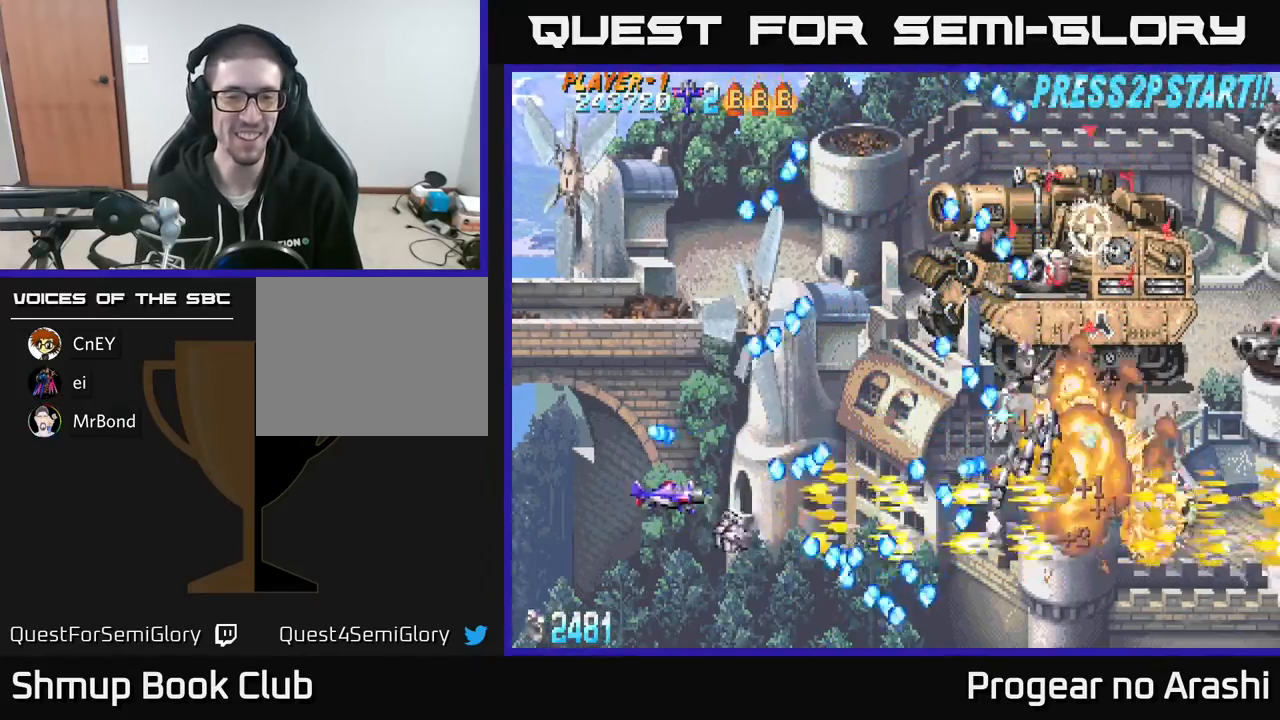
{"buttons": ["A", "DPAD_RIGHT"], "left_stick": "center", "events": [[67, "DPAD_LEFT", "up"], [333, "DPAD_RIGHT", "down"], [367, "DPAD_UP", "up"]]}
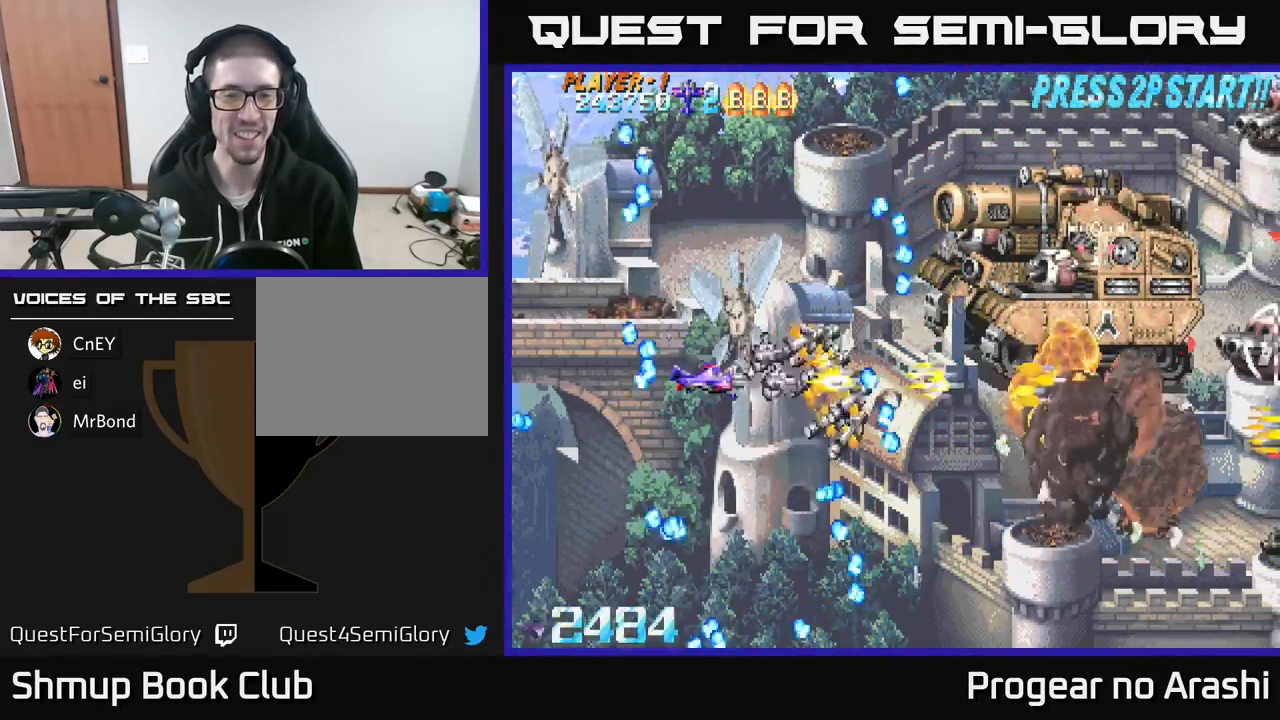
{"buttons": ["A", "X", "DPAD_RIGHT"], "left_stick": "center", "events": [[17, "DPAD_UP", "down"], [33, "DPAD_RIGHT", "up"], [250, "DPAD_UP", "up"], [300, "DPAD_DOWN", "down"], [383, "DPAD_RIGHT", "down"], [400, "DPAD_DOWN", "up"], [483, "X", "down"]]}
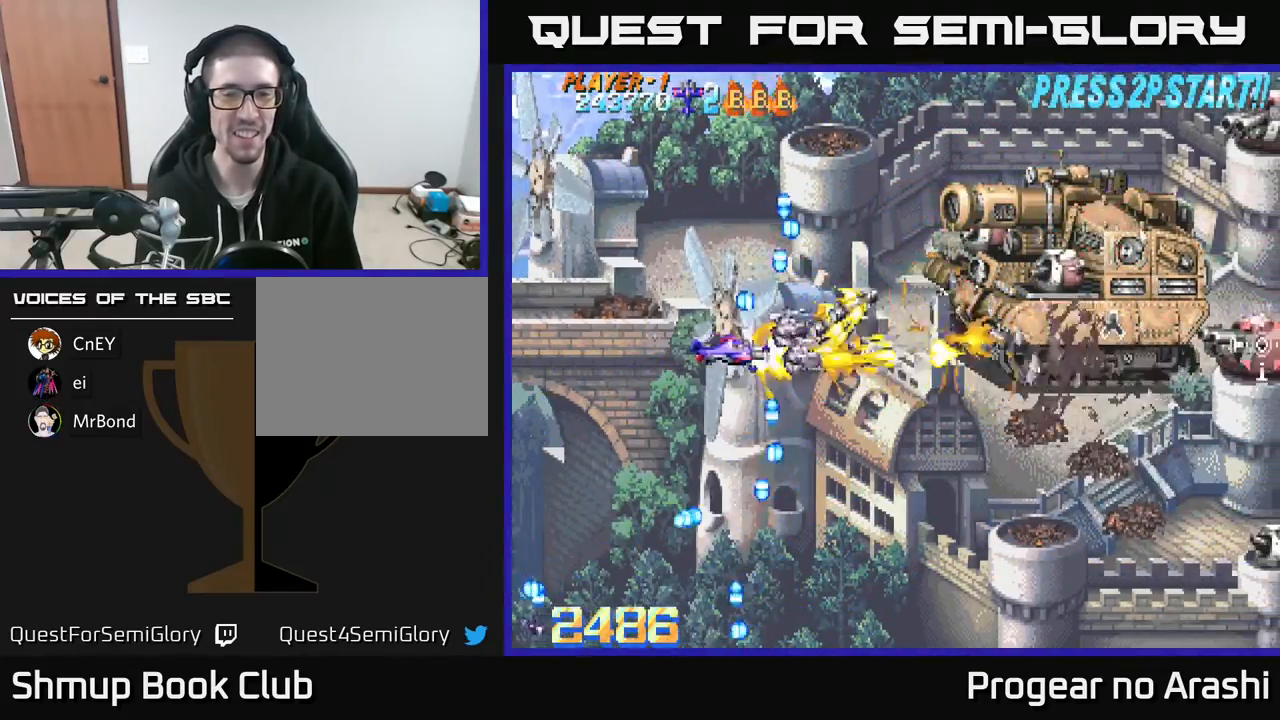
{"buttons": ["X"], "left_stick": "center", "events": [[33, "A", "up"], [167, "DPAD_RIGHT", "up"], [167, "DPAD_UP", "down"], [317, "DPAD_UP", "up"], [333, "DPAD_RIGHT", "down"], [367, "DPAD_RIGHT", "up"]]}
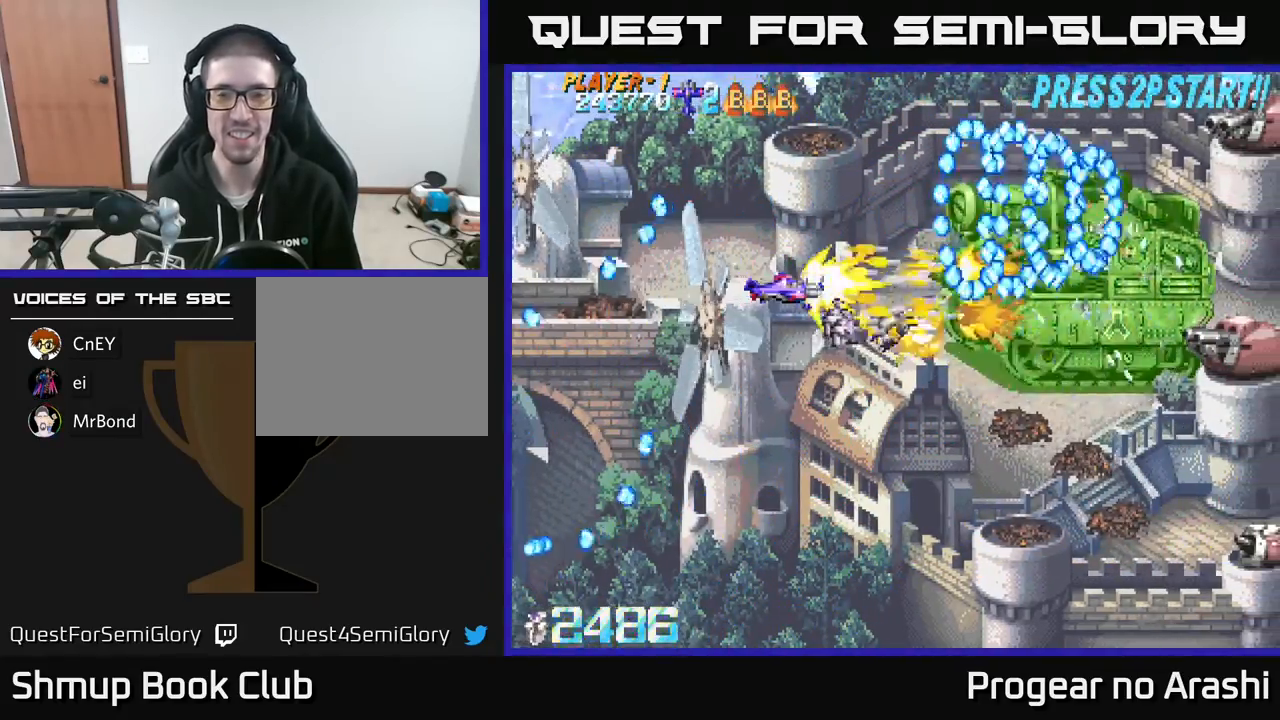
{"buttons": ["X"], "left_stick": "center", "events": [[67, "DPAD_LEFT", "down"], [283, "DPAD_LEFT", "up"]]}
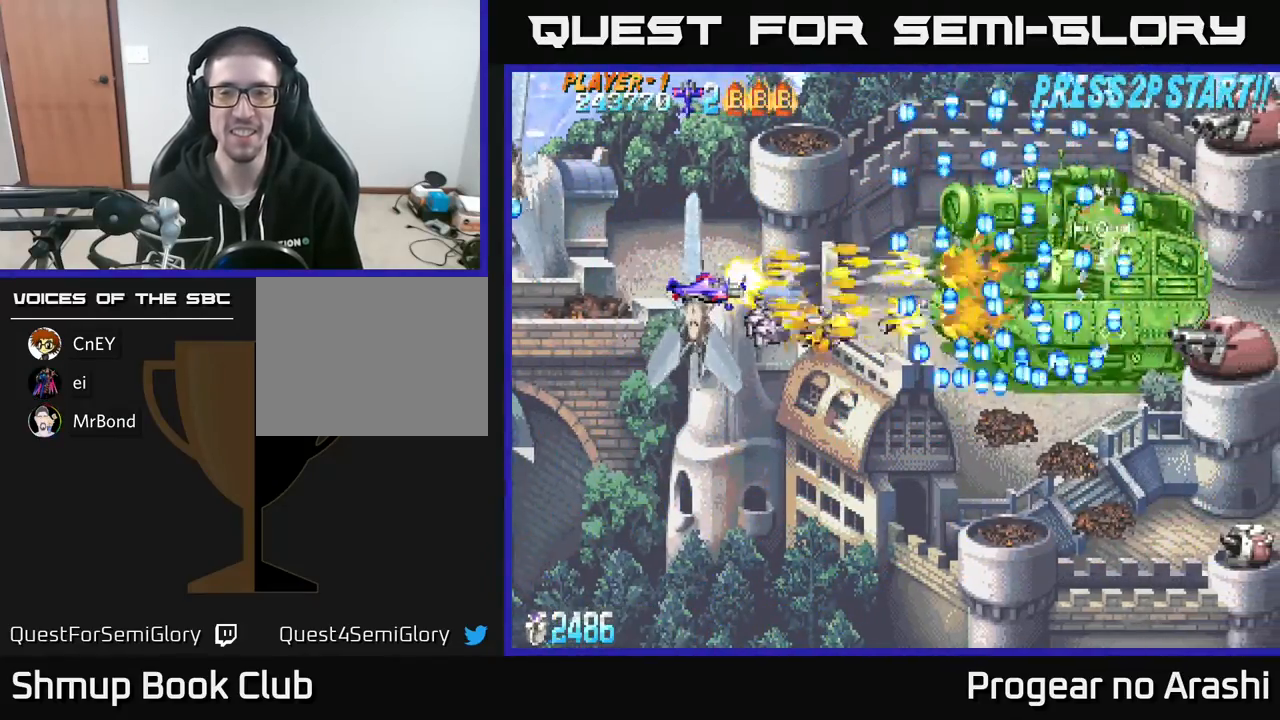
{"buttons": ["X"], "left_stick": "center", "events": []}
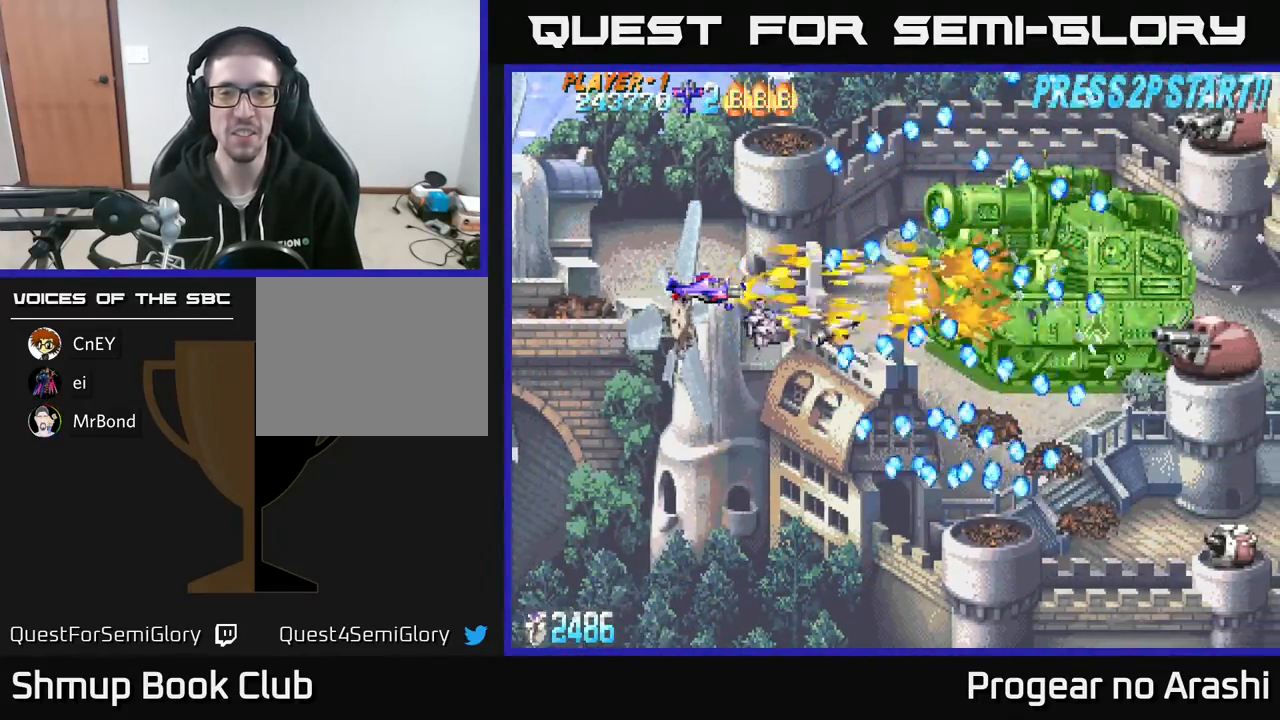
{"buttons": ["X"], "left_stick": "center", "events": [[233, "DPAD_DOWN", "down"], [333, "DPAD_DOWN", "up"]]}
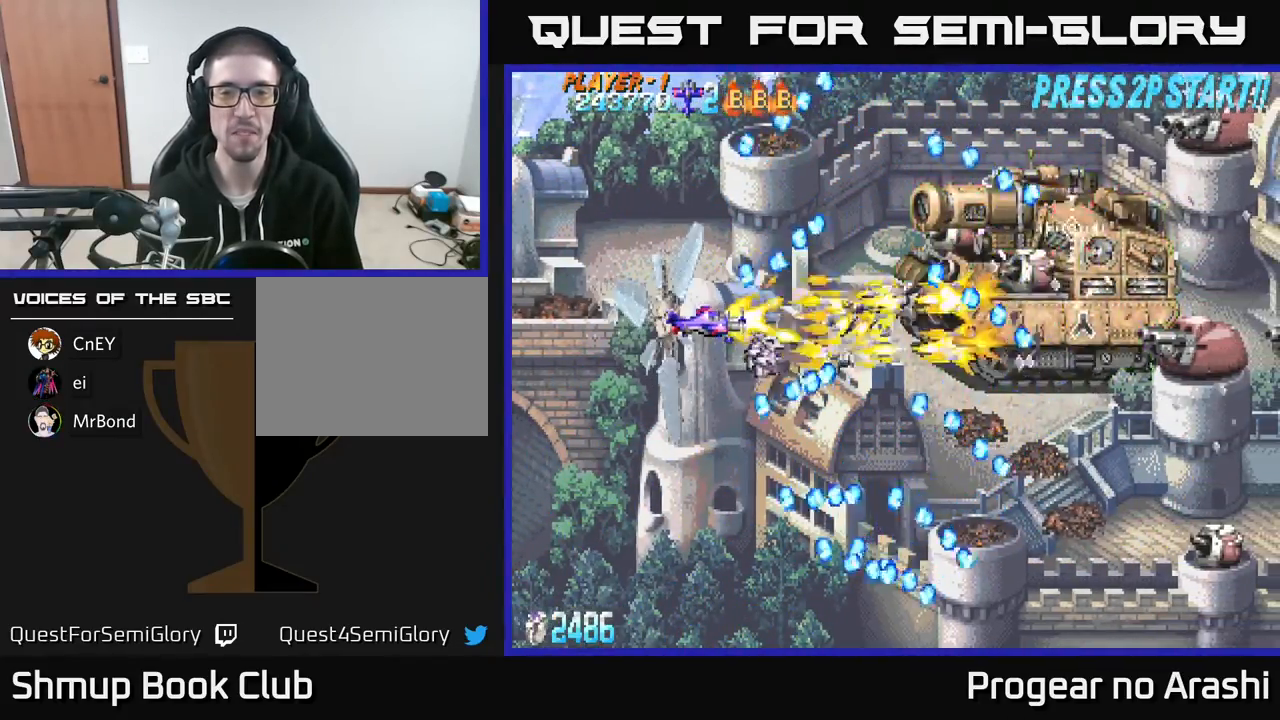
{"buttons": [], "left_stick": "center", "events": [[83, "DPAD_RIGHT", "down"], [133, "DPAD_RIGHT", "up"], [217, "X", "up"]]}
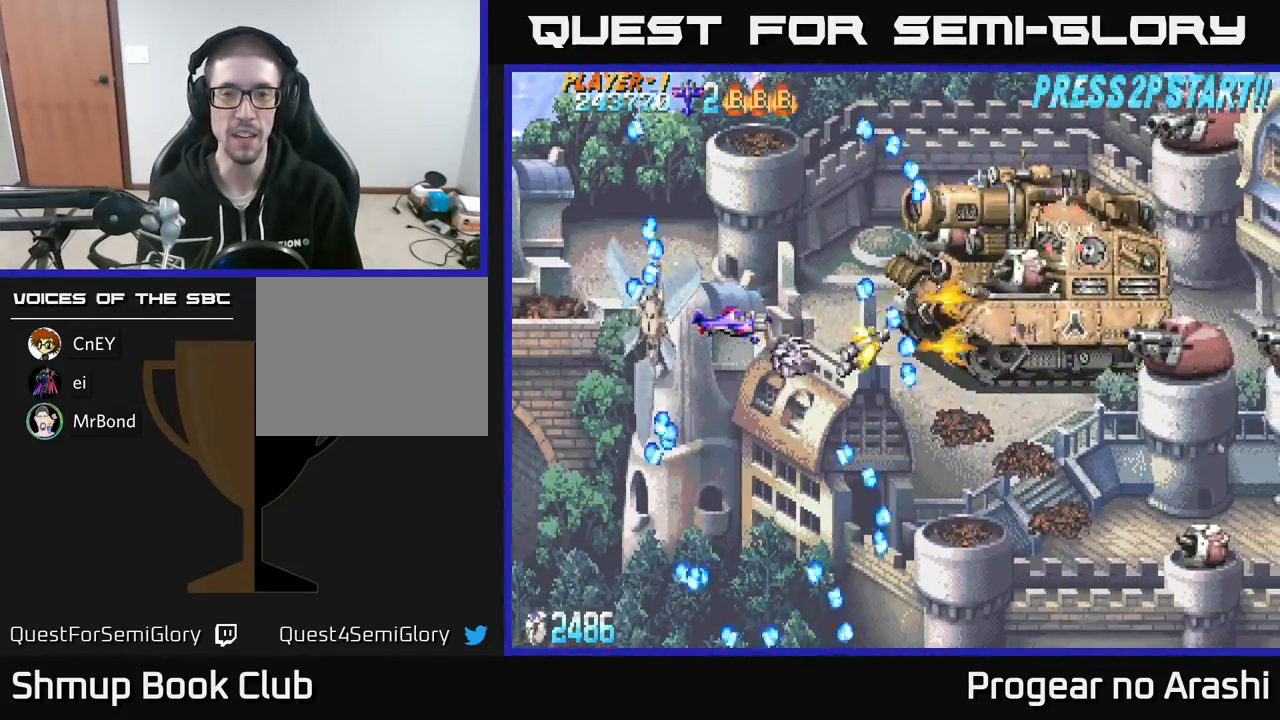
{"buttons": [], "left_stick": "center", "events": [[67, "DPAD_UP", "down"], [83, "DPAD_LEFT", "down"], [217, "DPAD_LEFT", "up"], [300, "DPAD_UP", "up"]]}
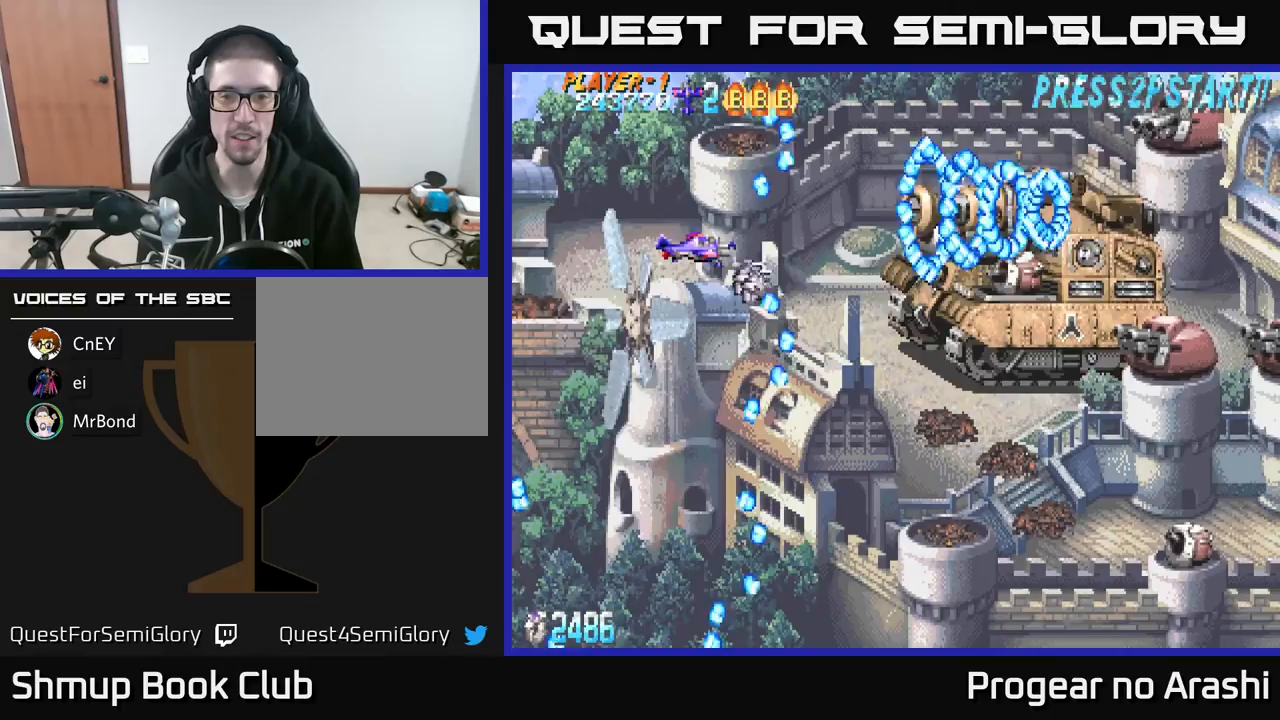
{"buttons": ["X"], "left_stick": "center", "events": [[67, "DPAD_RIGHT", "down"], [133, "DPAD_RIGHT", "up"], [317, "X", "down"]]}
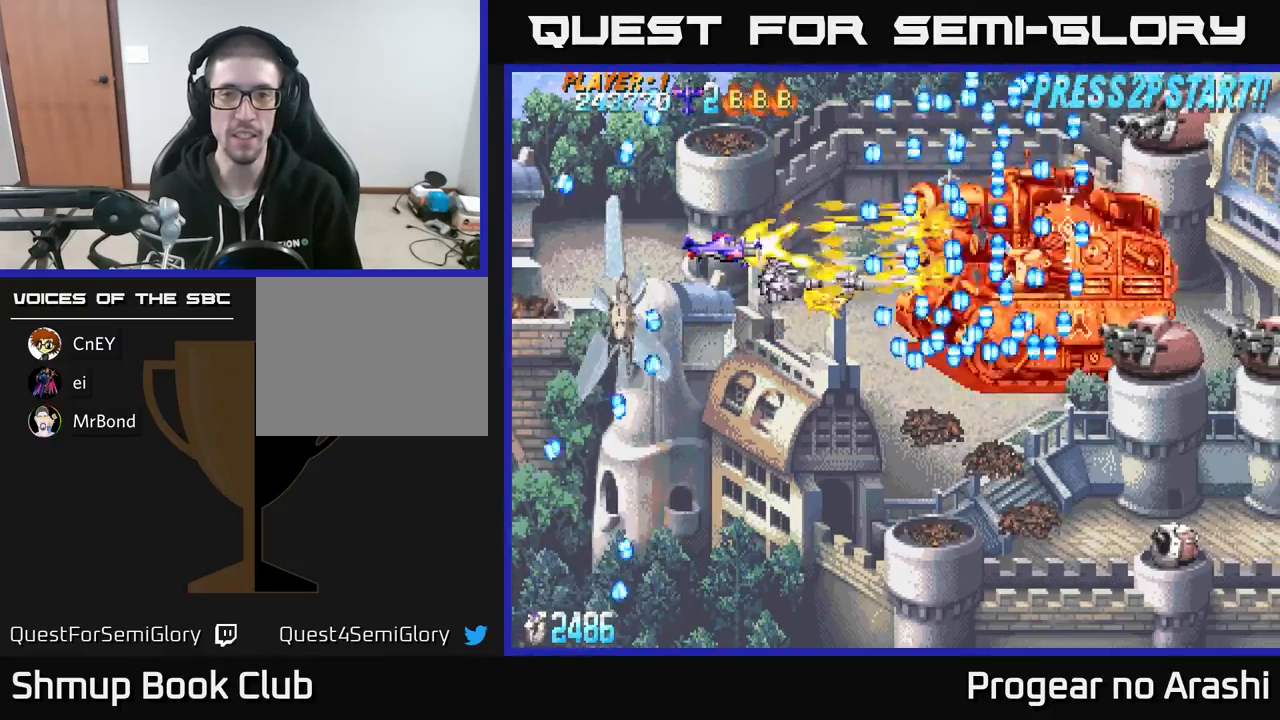
{"buttons": ["X", "DPAD_LEFT"], "left_stick": "center", "events": [[400, "DPAD_LEFT", "down"]]}
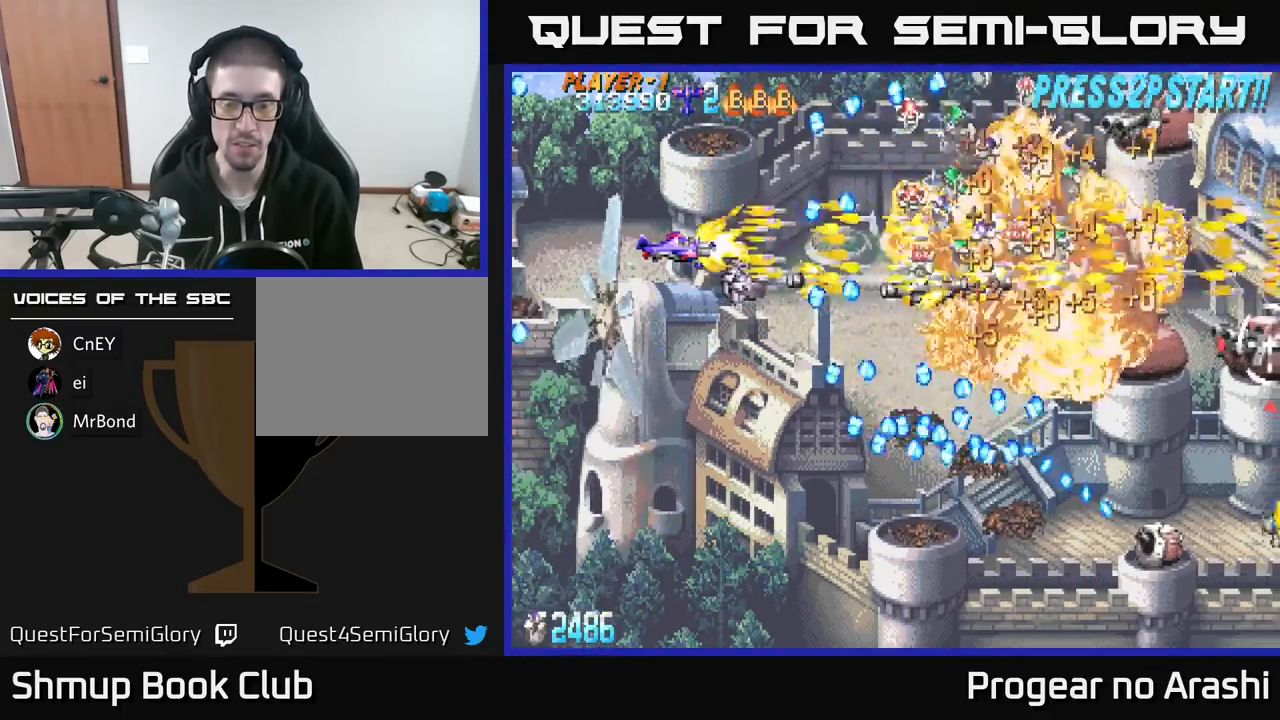
{"buttons": ["A"], "left_stick": "center", "events": [[17, "DPAD_LEFT", "up"], [100, "A", "down"], [100, "X", "up"], [300, "DPAD_RIGHT", "down"], [450, "DPAD_RIGHT", "up"]]}
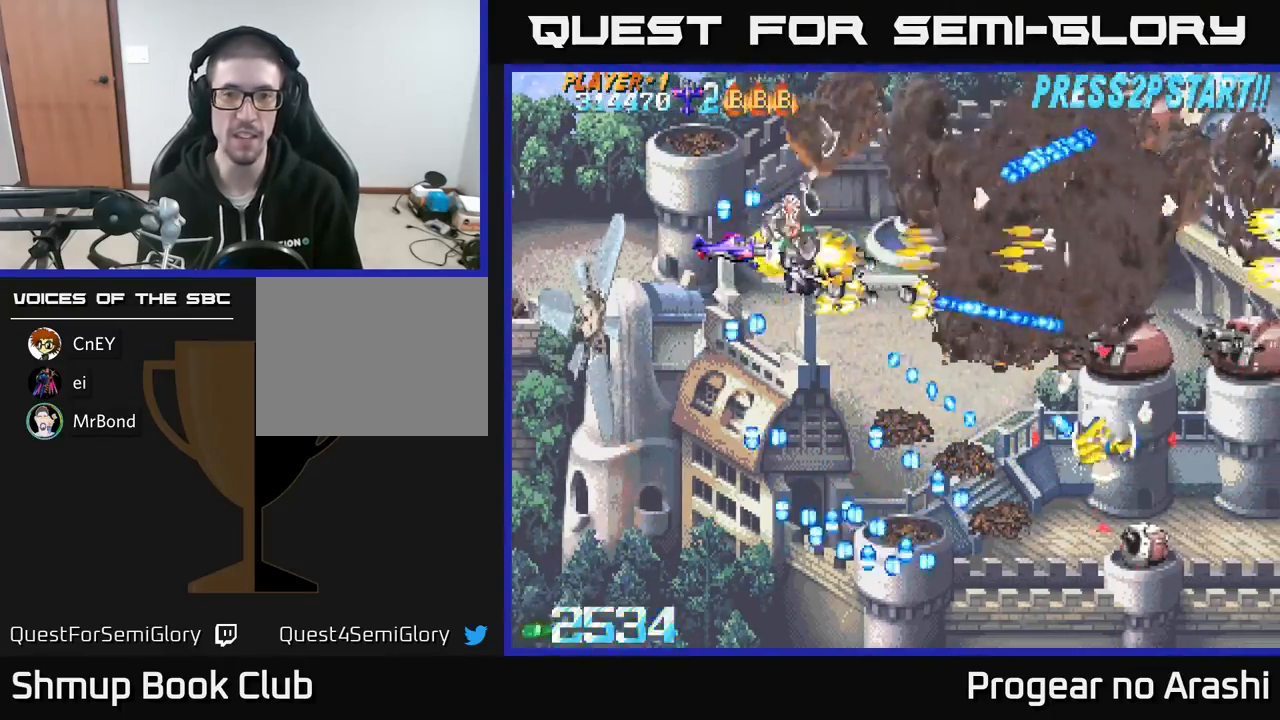
{"buttons": ["X", "DPAD_DOWN"], "left_stick": "center", "events": [[200, "DPAD_UP", "down"], [217, "DPAD_LEFT", "down"], [283, "DPAD_UP", "up"], [283, "X", "down"], [300, "A", "up"], [383, "DPAD_DOWN", "down"], [400, "DPAD_LEFT", "up"]]}
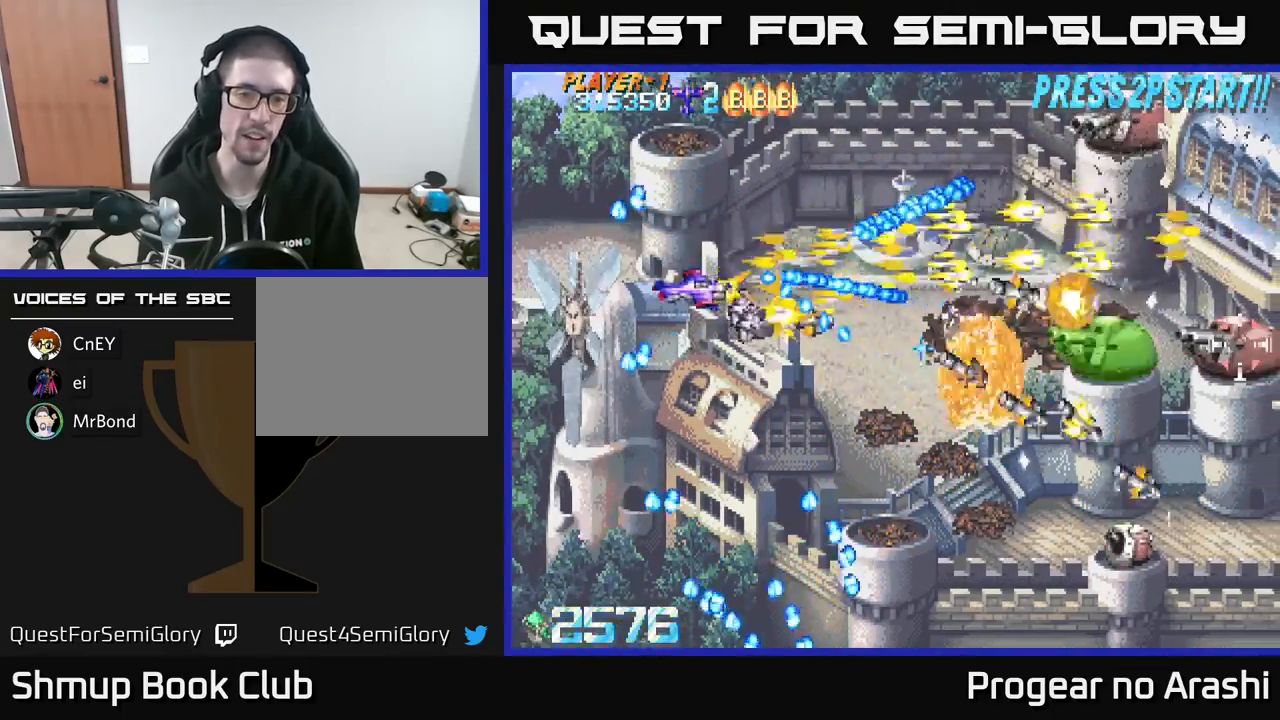
{"buttons": ["A", "X", "DPAD_DOWN", "DPAD_RIGHT"], "left_stick": "center", "events": [[267, "DPAD_RIGHT", "down"], [500, "A", "down"]]}
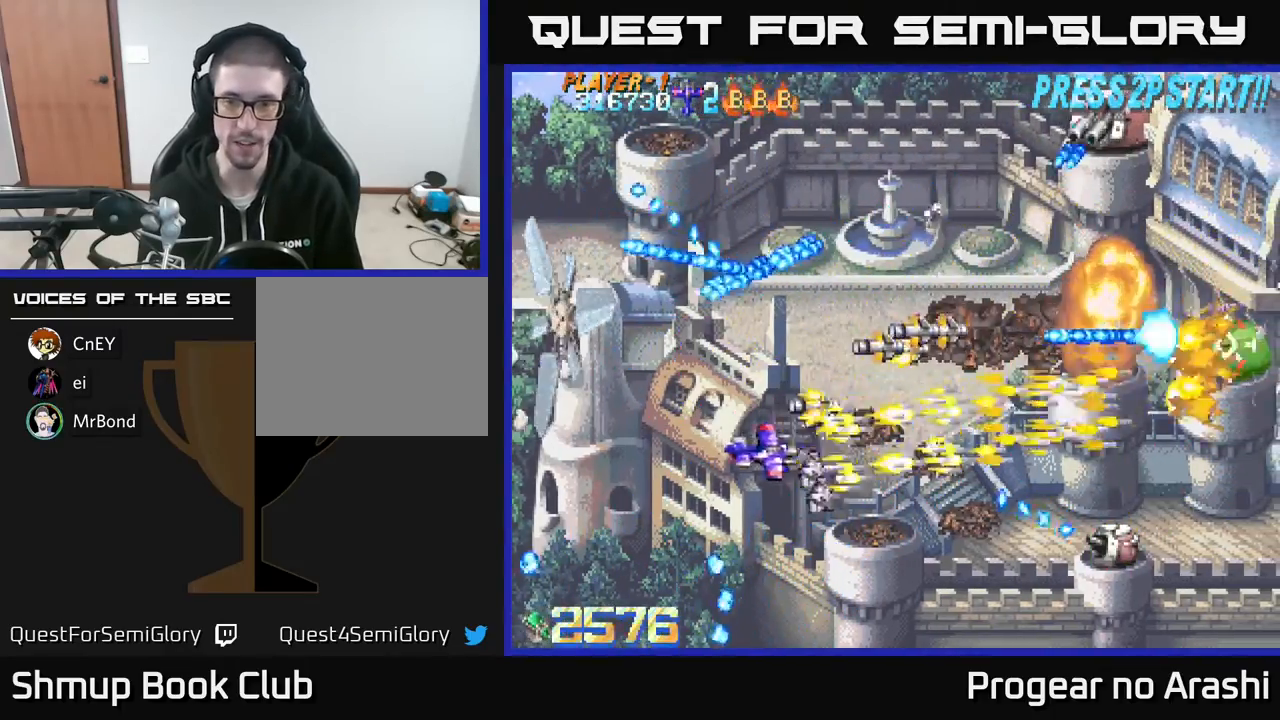
{"buttons": ["DPAD_RIGHT"], "left_stick": "center", "events": [[33, "X", "up"], [200, "DPAD_RIGHT", "up"], [300, "DPAD_RIGHT", "down"], [467, "DPAD_DOWN", "up"], [483, "A", "up"]]}
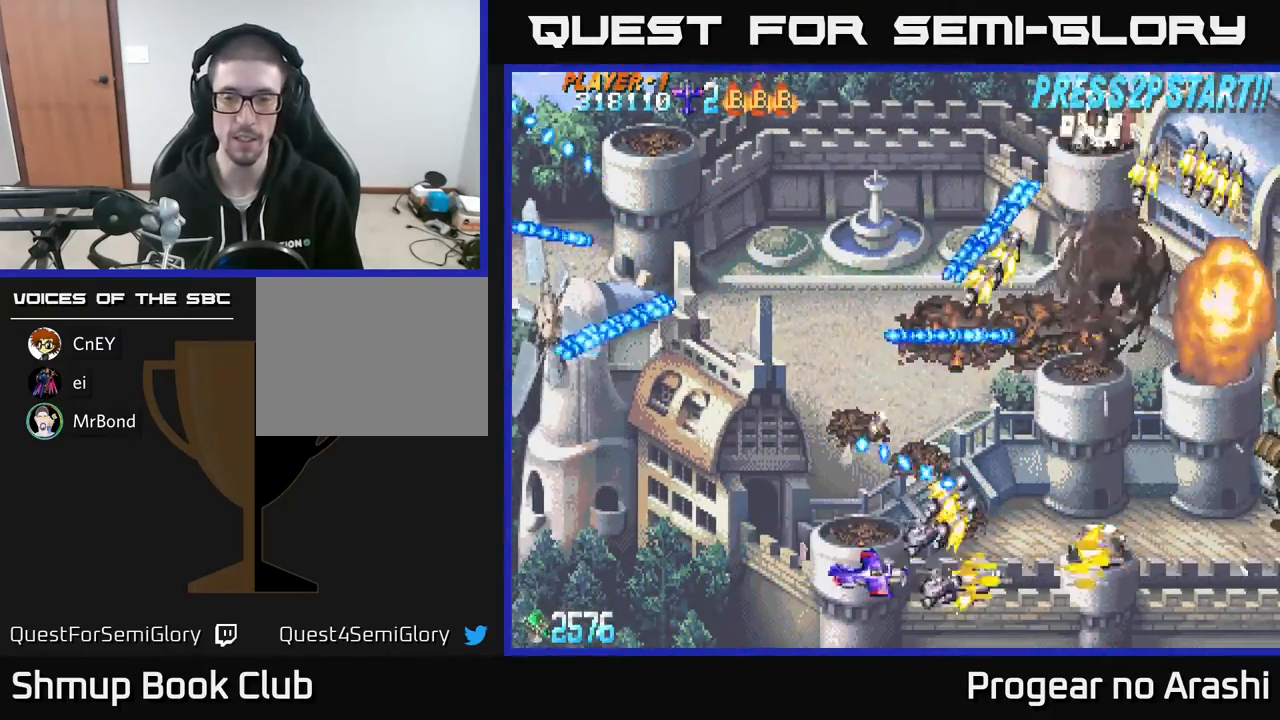
{"buttons": [], "left_stick": "center", "events": [[150, "DPAD_RIGHT", "up"]]}
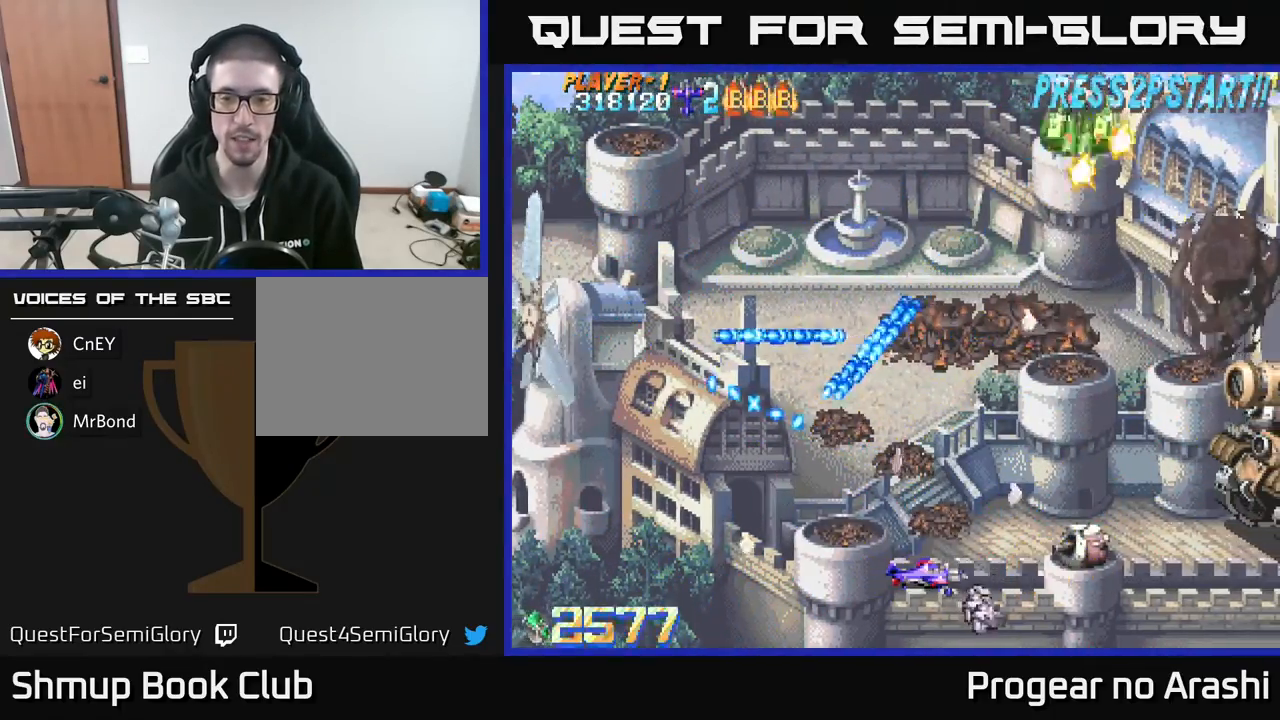
{"buttons": ["DPAD_UP"], "left_stick": "center", "events": [[117, "X", "down"], [283, "X", "up"], [350, "DPAD_RIGHT", "down"], [400, "DPAD_RIGHT", "up"], [400, "DPAD_UP", "down"]]}
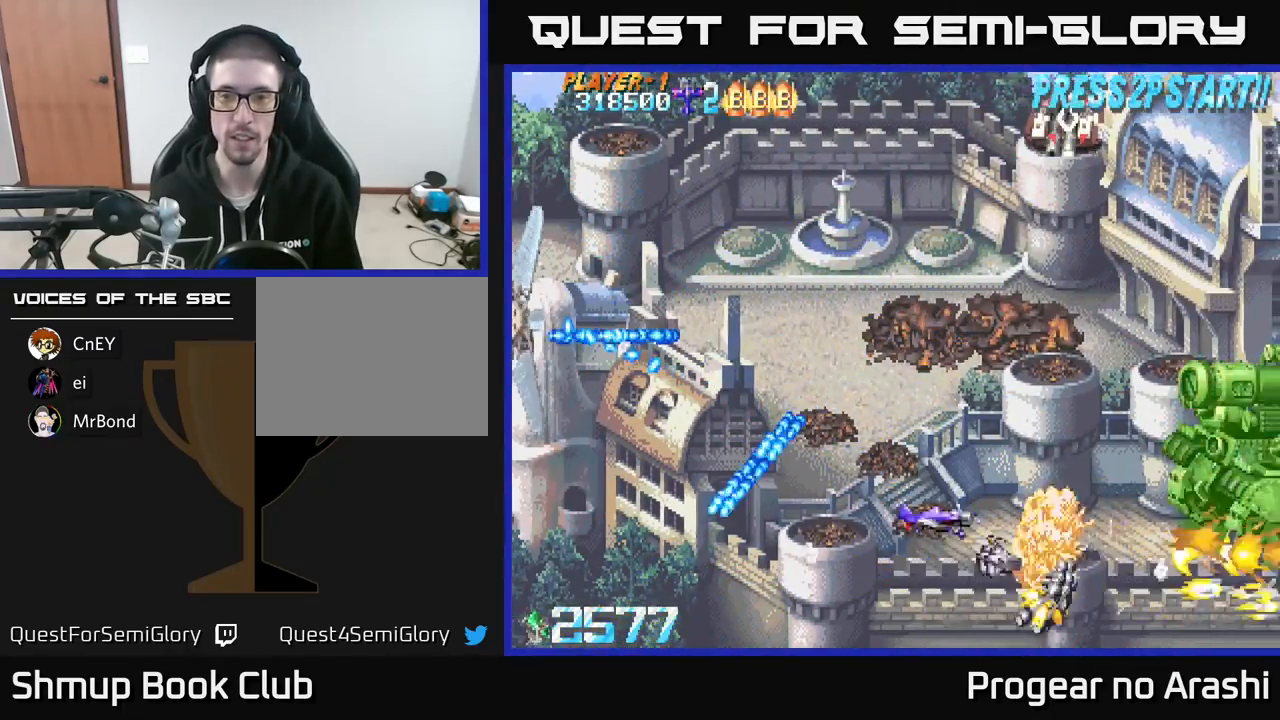
{"buttons": ["DPAD_DOWN", "DPAD_LEFT"], "left_stick": "center", "events": [[100, "X", "down"], [250, "DPAD_LEFT", "down"], [267, "X", "up"], [367, "DPAD_UP", "up"], [383, "DPAD_LEFT", "up"], [400, "DPAD_LEFT", "down"], [467, "DPAD_DOWN", "down"]]}
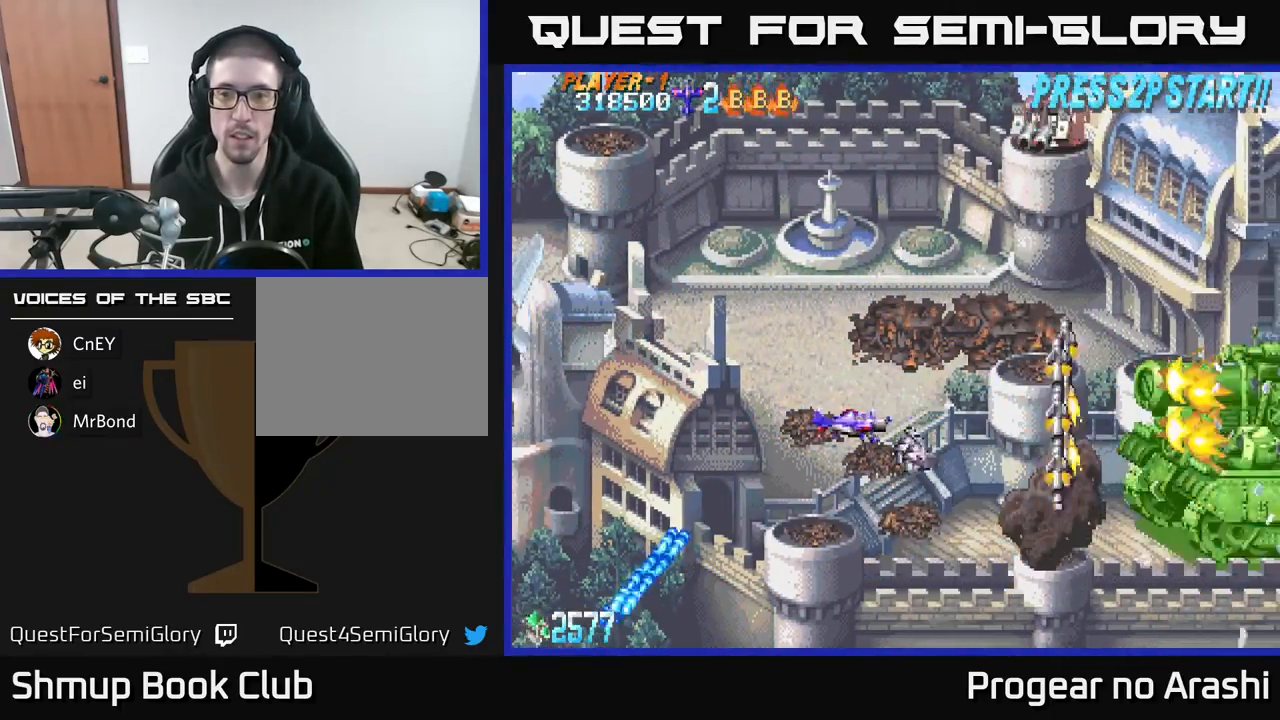
{"buttons": ["DPAD_RIGHT"], "left_stick": "center", "events": [[83, "DPAD_LEFT", "up"], [200, "DPAD_RIGHT", "down"], [233, "DPAD_DOWN", "up"]]}
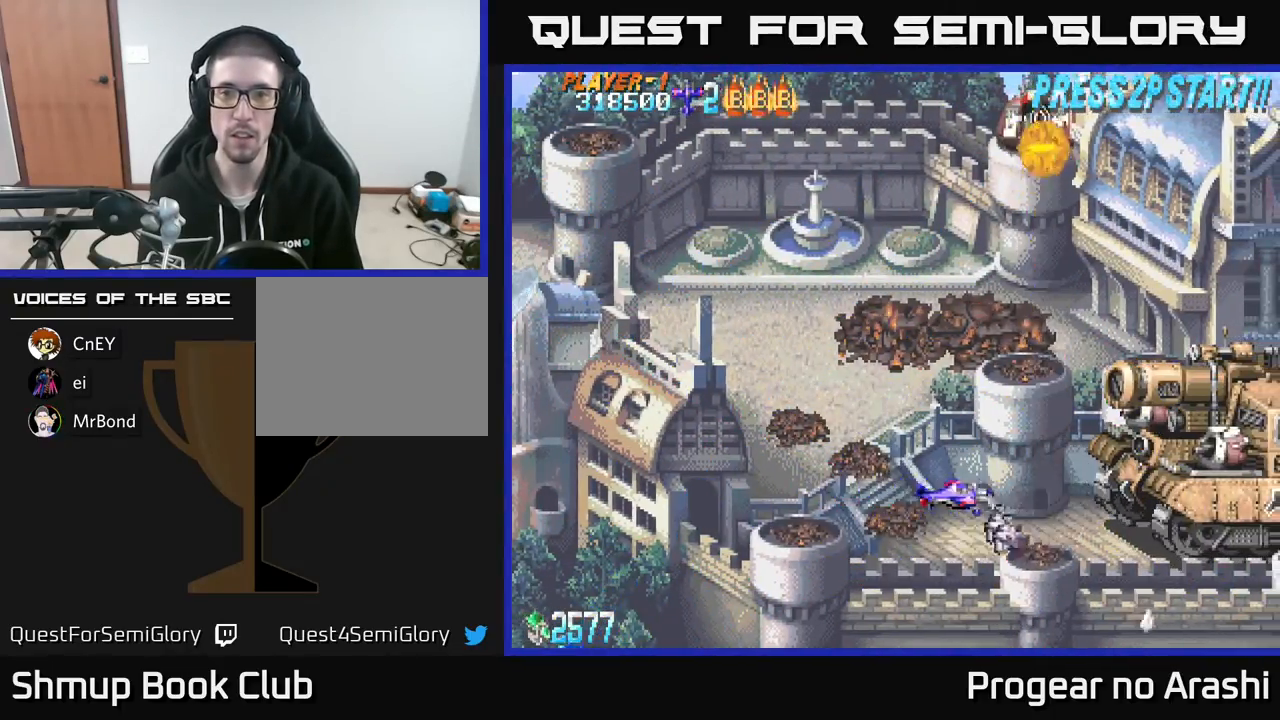
{"buttons": ["DPAD_UP", "DPAD_LEFT"], "left_stick": "center", "events": [[67, "DPAD_RIGHT", "up"], [100, "DPAD_LEFT", "down"], [150, "DPAD_UP", "down"], [167, "X", "down"], [383, "X", "up"]]}
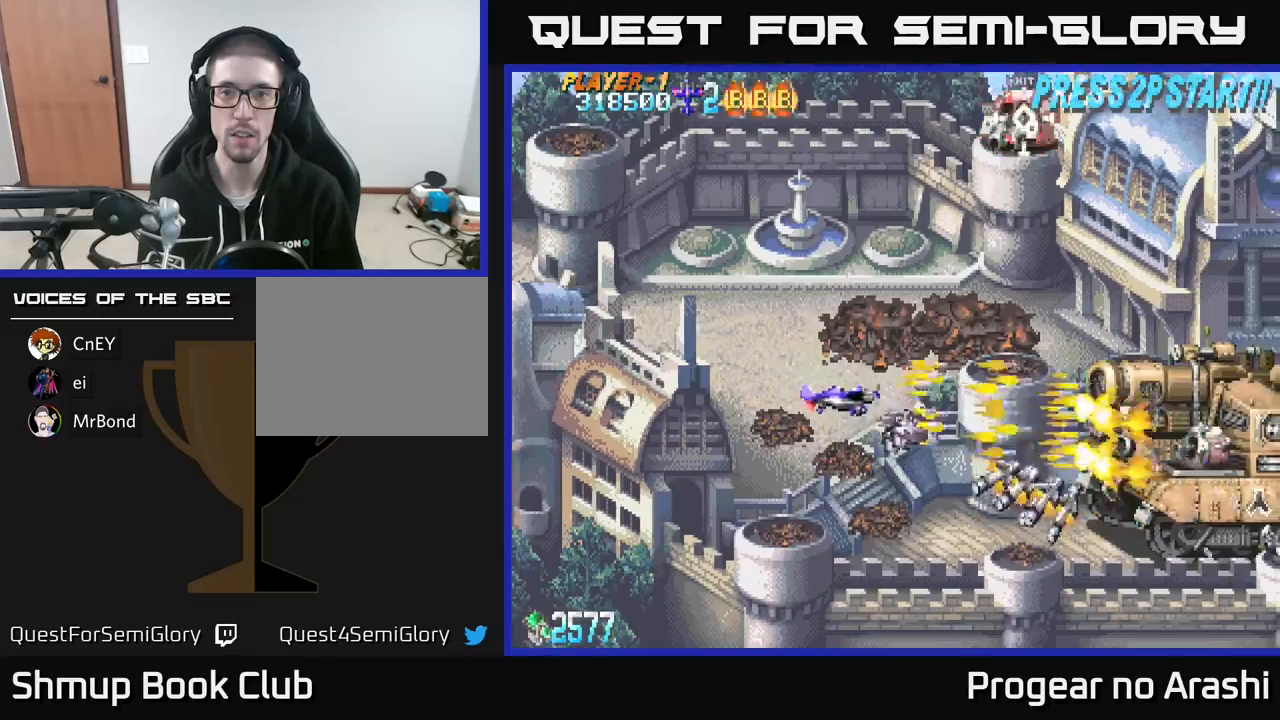
{"buttons": ["DPAD_UP"], "left_stick": "center", "events": [[150, "DPAD_LEFT", "up"]]}
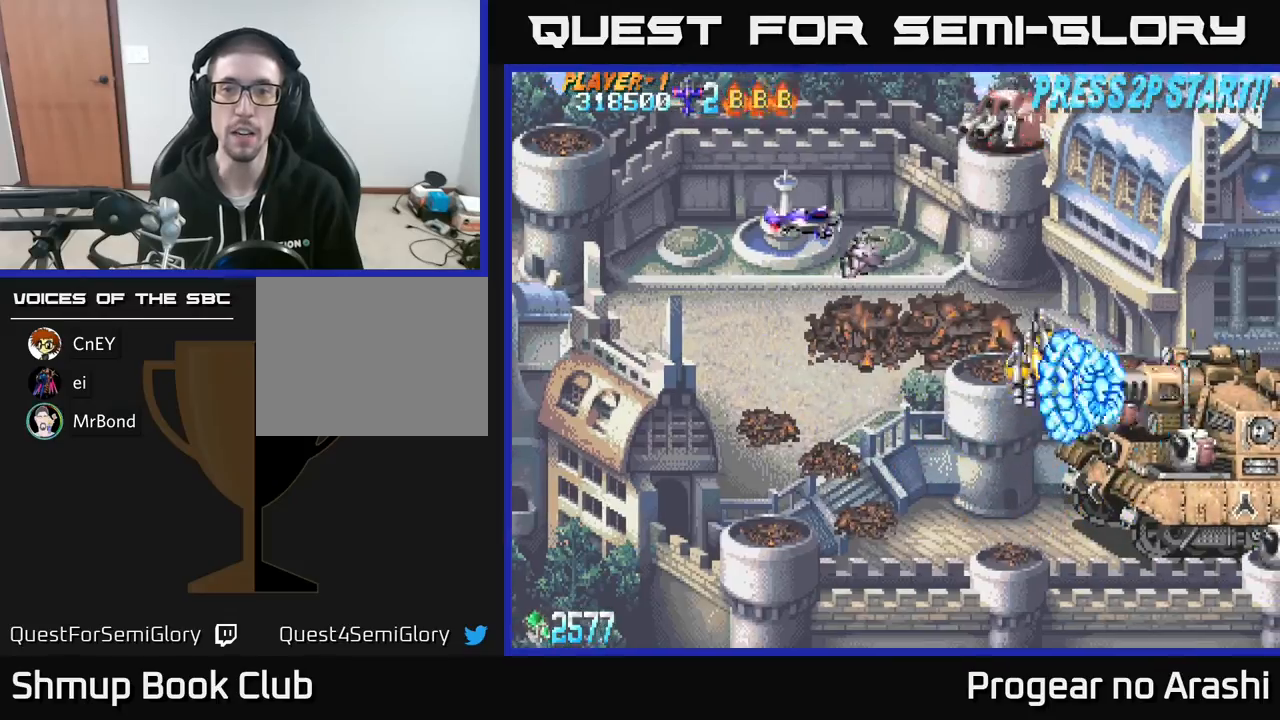
{"buttons": [], "left_stick": "center", "events": [[300, "DPAD_UP", "up"]]}
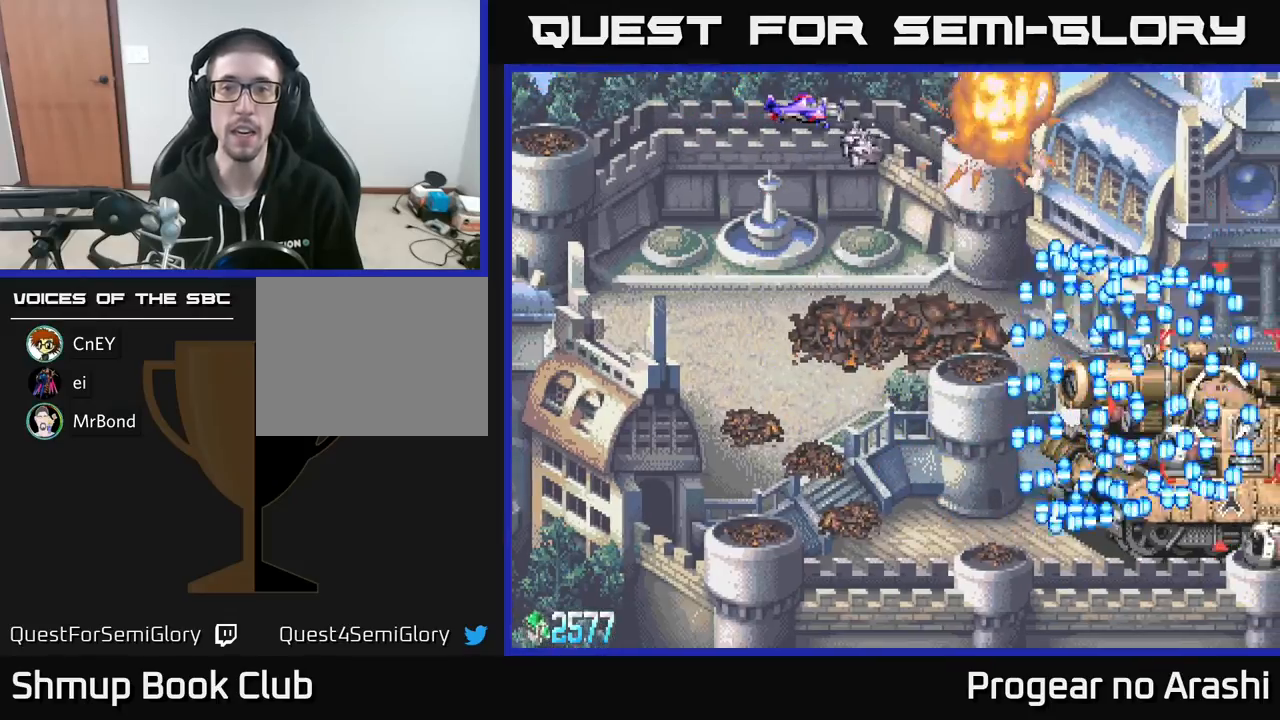
{"buttons": ["A", "DPAD_DOWN"], "left_stick": "center", "events": [[283, "DPAD_DOWN", "down"], [400, "A", "down"]]}
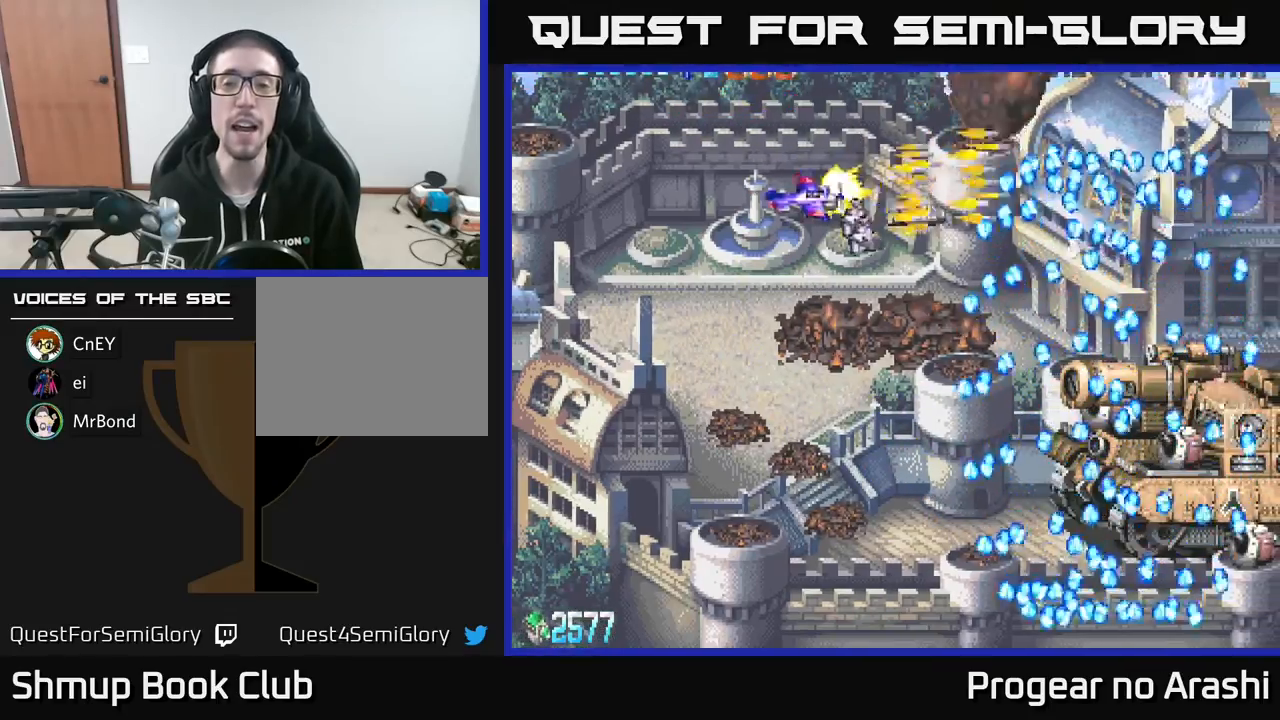
{"buttons": ["X", "DPAD_DOWN"], "left_stick": "center", "events": [[100, "DPAD_LEFT", "down"], [133, "X", "down"], [150, "A", "up"], [233, "DPAD_LEFT", "up"]]}
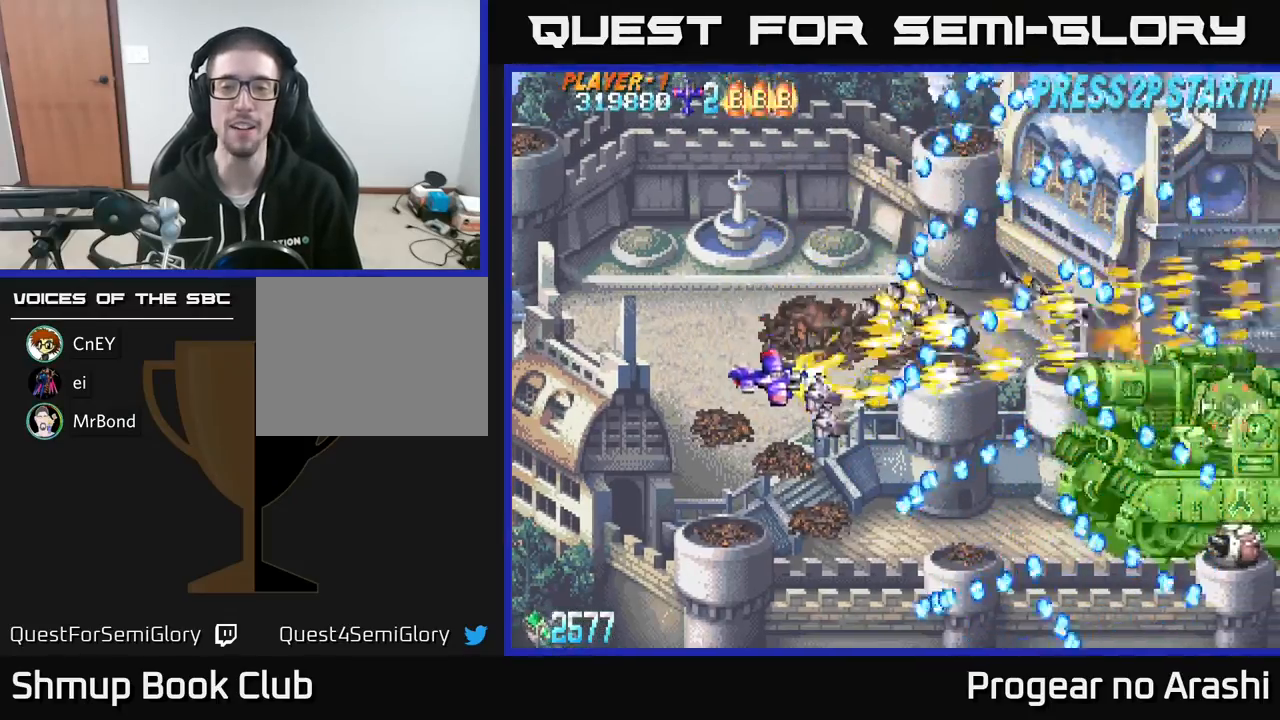
{"buttons": ["X", "DPAD_UP"], "left_stick": "center", "events": [[117, "DPAD_DOWN", "up"], [350, "DPAD_RIGHT", "down"], [467, "DPAD_UP", "down"], [483, "DPAD_RIGHT", "up"]]}